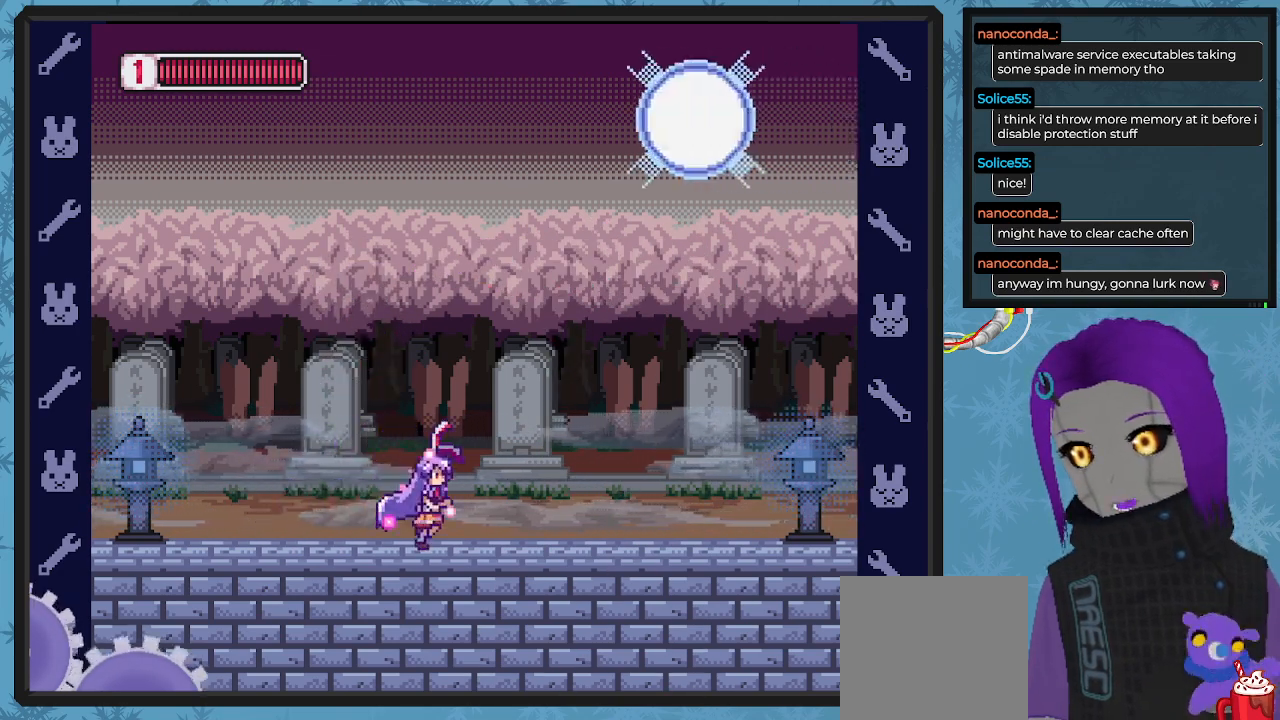
Gameplay with a controller (Xbox layout); each line is a JSON object with the inputs held at the frame after it. "events" lists button and stick changes between this image and that frame as [ms after this image, input, new state], when the widget could be followed in between. Not read: right_stick.
{"buttons": ["X", "DPAD_RIGHT"], "left_stick": "center", "events": []}
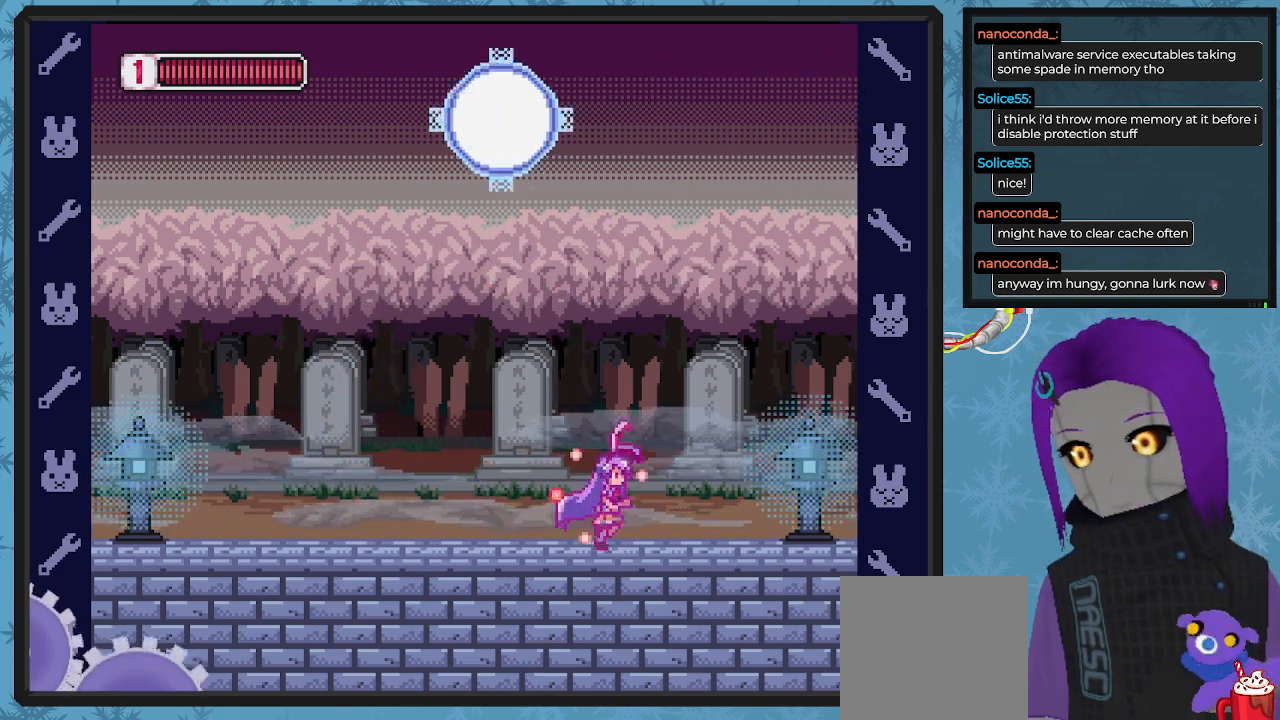
{"buttons": ["A", "X", "DPAD_LEFT"], "left_stick": "center", "events": [[500, "A", "down"], [500, "DPAD_LEFT", "down"], [500, "DPAD_RIGHT", "up"]]}
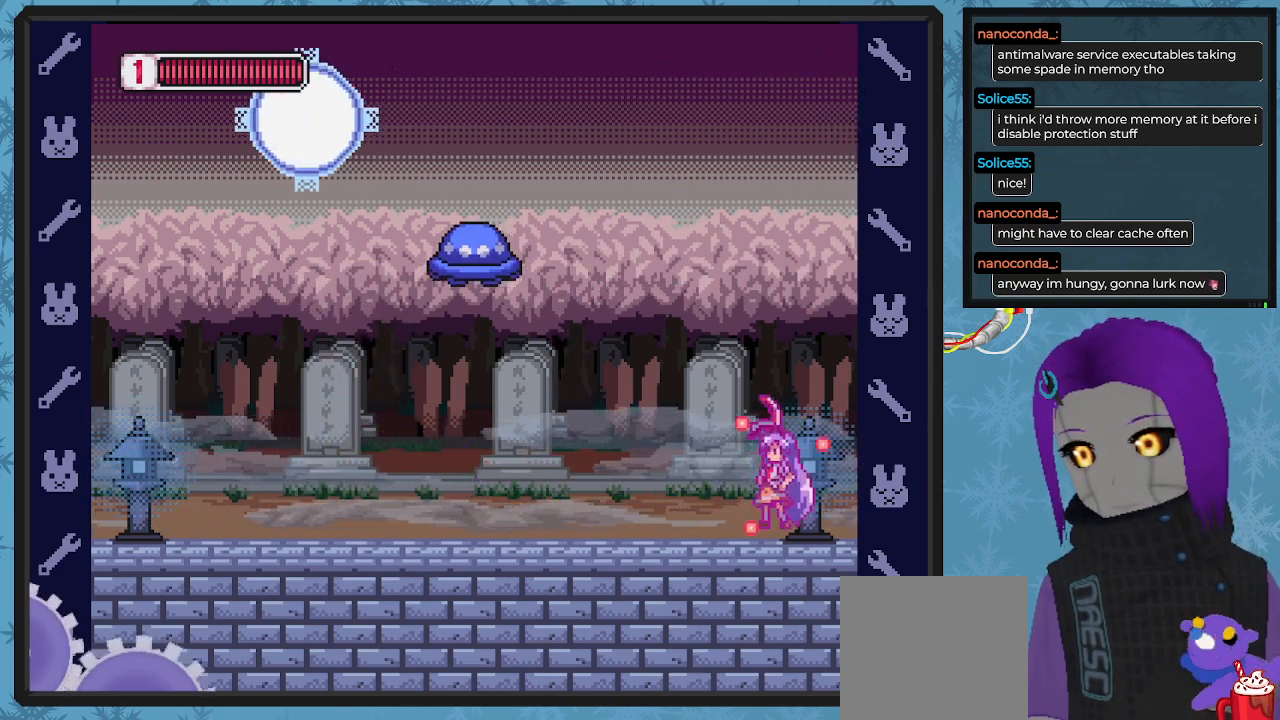
{"buttons": ["X"], "left_stick": "center", "events": [[100, "DPAD_UP", "down"], [267, "A", "up"], [267, "X", "up"], [333, "X", "down"], [400, "DPAD_LEFT", "up"], [433, "DPAD_UP", "up"]]}
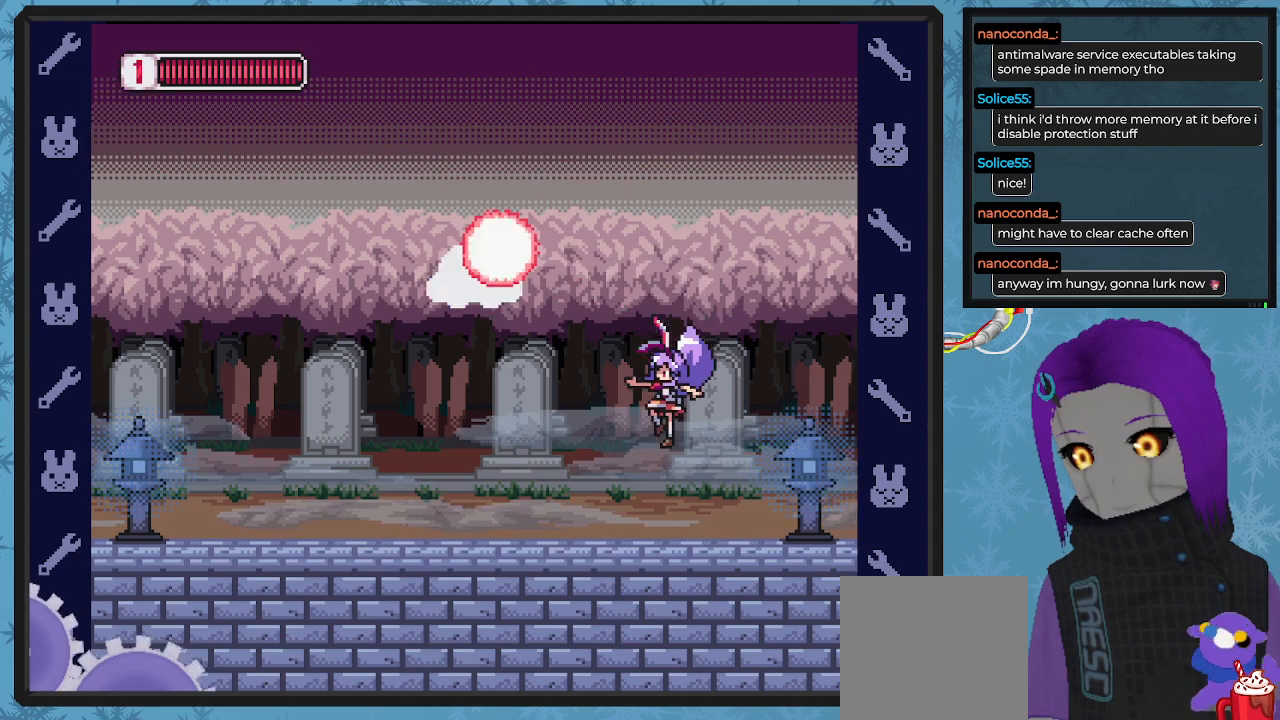
{"buttons": ["A", "X", "DPAD_UP", "DPAD_LEFT"], "left_stick": "center", "events": [[33, "DPAD_RIGHT", "down"], [433, "DPAD_RIGHT", "up"], [433, "DPAD_UP", "down"], [467, "A", "down"], [500, "DPAD_LEFT", "down"]]}
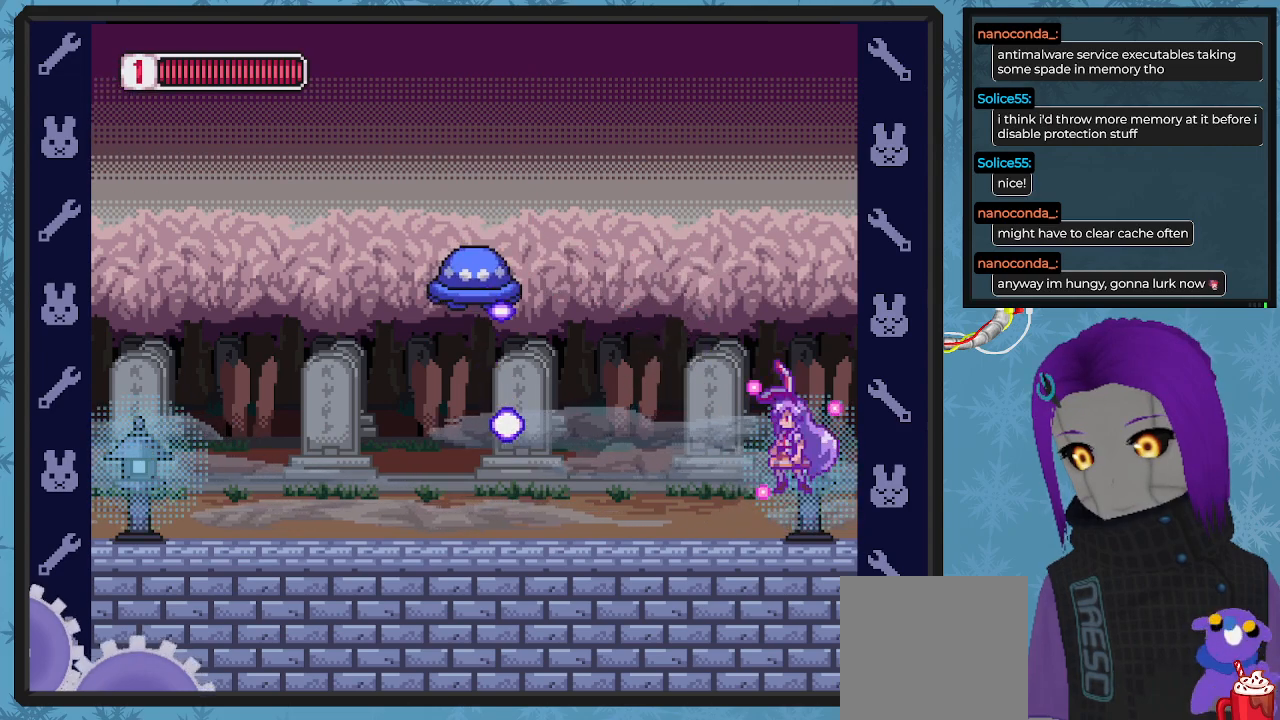
{"buttons": ["X", "DPAD_RIGHT"], "left_stick": "center", "events": [[167, "A", "up"], [200, "X", "up"], [267, "DPAD_LEFT", "up"], [267, "DPAD_UP", "up"], [267, "X", "down"], [367, "DPAD_RIGHT", "down"]]}
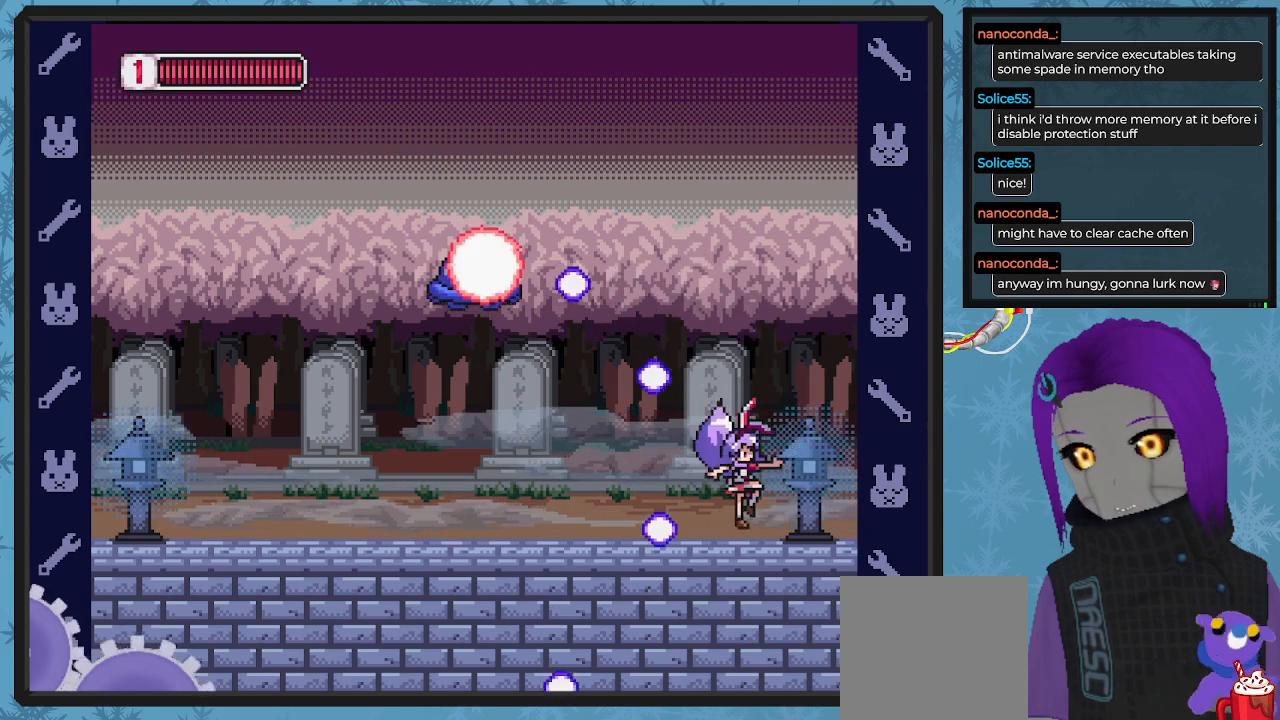
{"buttons": ["X", "DPAD_LEFT"], "left_stick": "center", "events": [[233, "DPAD_DOWN", "down"], [267, "DPAD_DOWN", "up"], [267, "DPAD_LEFT", "down"], [267, "DPAD_RIGHT", "up"]]}
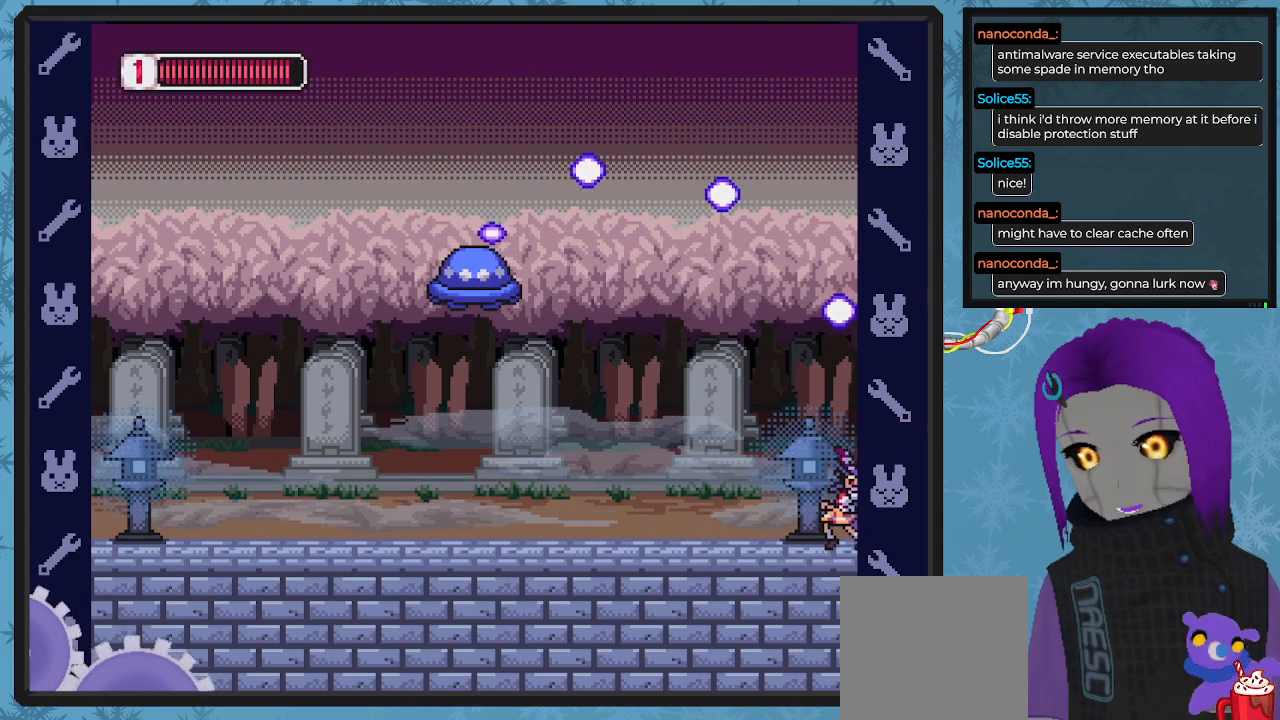
{"buttons": ["X", "DPAD_UP", "DPAD_LEFT"], "left_stick": "center", "events": [[100, "DPAD_LEFT", "up"], [267, "DPAD_LEFT", "down"], [333, "DPAD_UP", "down"], [367, "A", "down"], [367, "B", "down"], [500, "A", "up"], [500, "B", "up"]]}
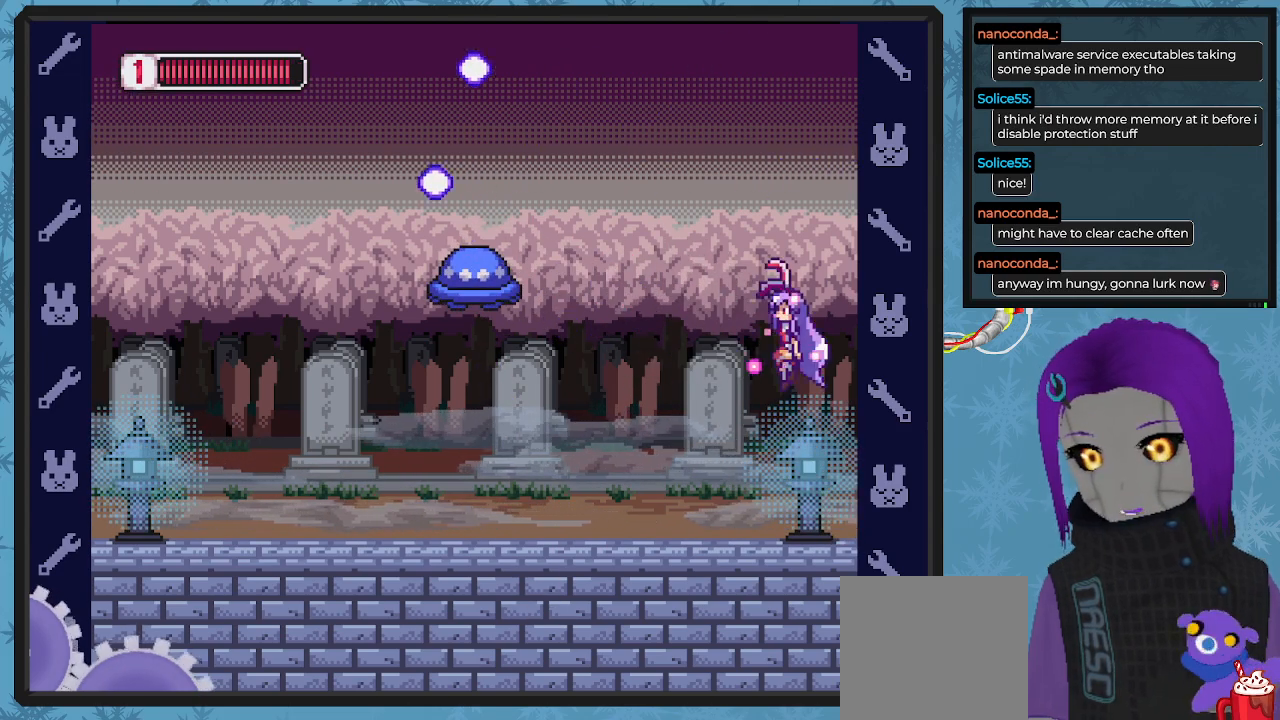
{"buttons": ["X", "DPAD_RIGHT"], "left_stick": "center", "events": [[67, "X", "up"], [100, "X", "down"], [267, "DPAD_LEFT", "up"], [267, "X", "up"], [333, "X", "down"], [400, "DPAD_RIGHT", "down"], [400, "DPAD_UP", "up"]]}
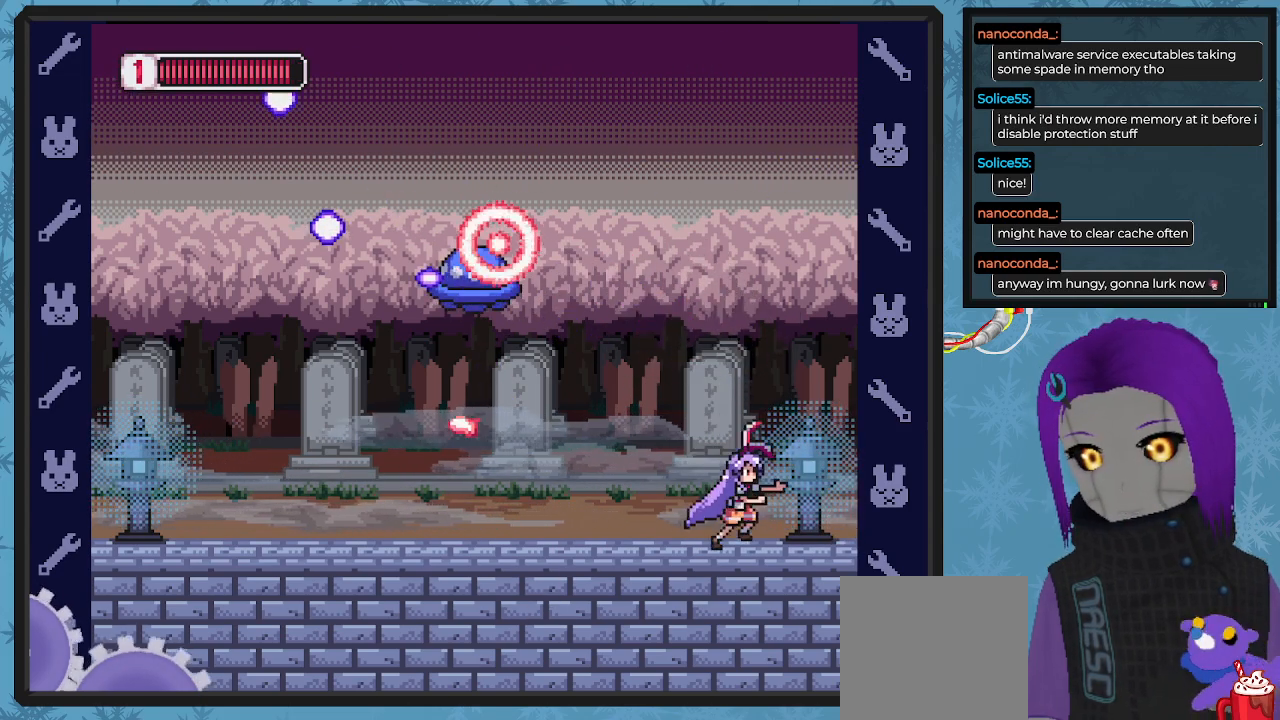
{"buttons": ["X", "DPAD_LEFT"], "left_stick": "center", "events": [[367, "DPAD_RIGHT", "up"], [400, "DPAD_LEFT", "down"]]}
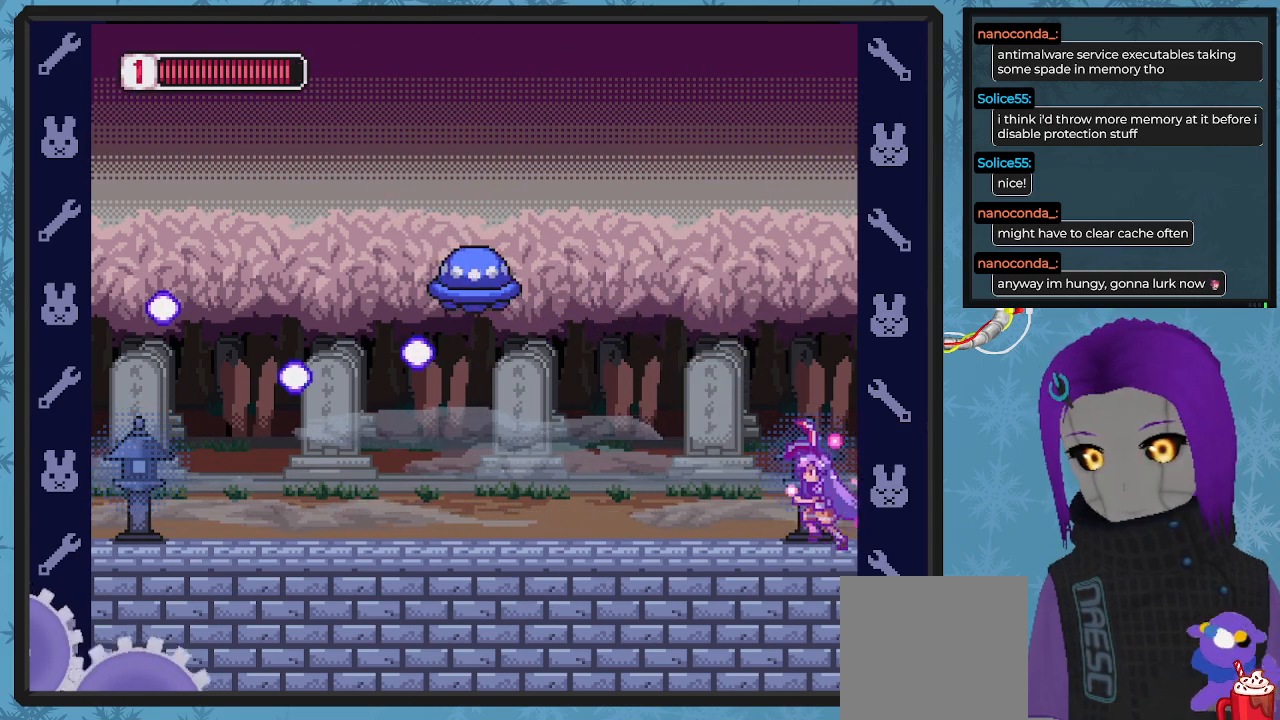
{"buttons": ["X"], "left_stick": "center", "events": [[33, "DPAD_LEFT", "up"]]}
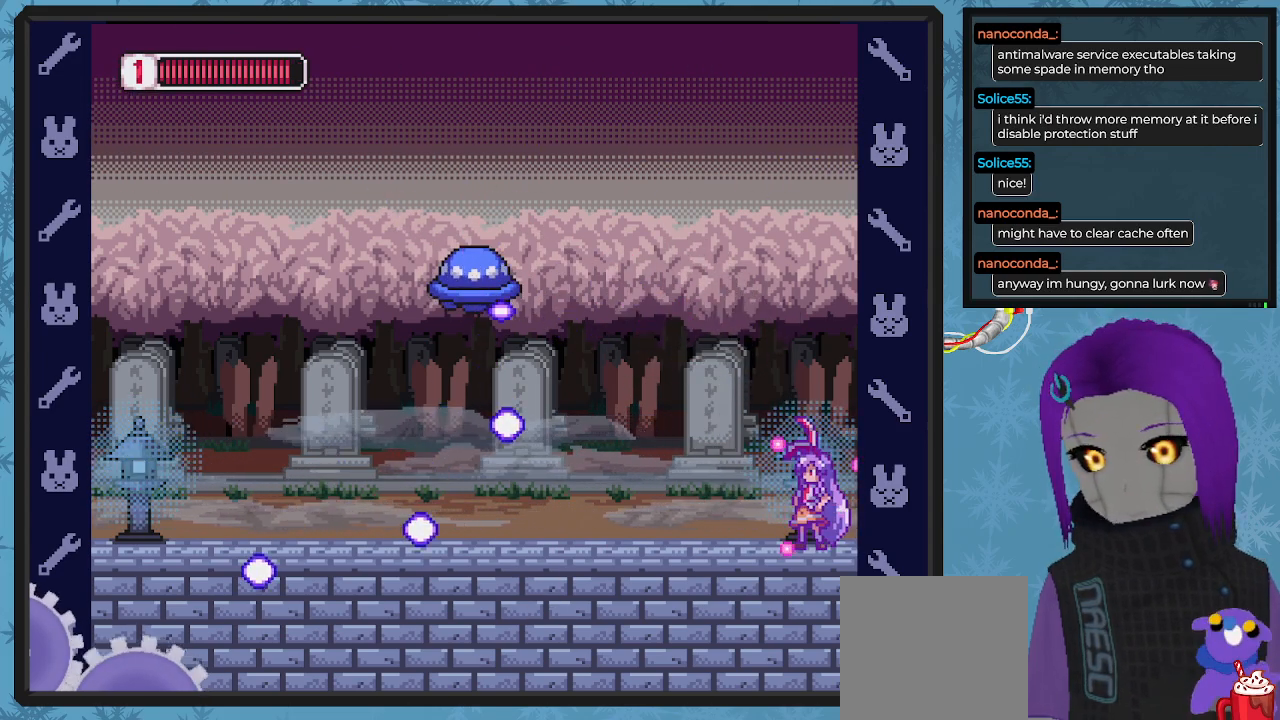
{"buttons": ["X", "DPAD_RIGHT"], "left_stick": "center", "events": [[467, "DPAD_RIGHT", "down"]]}
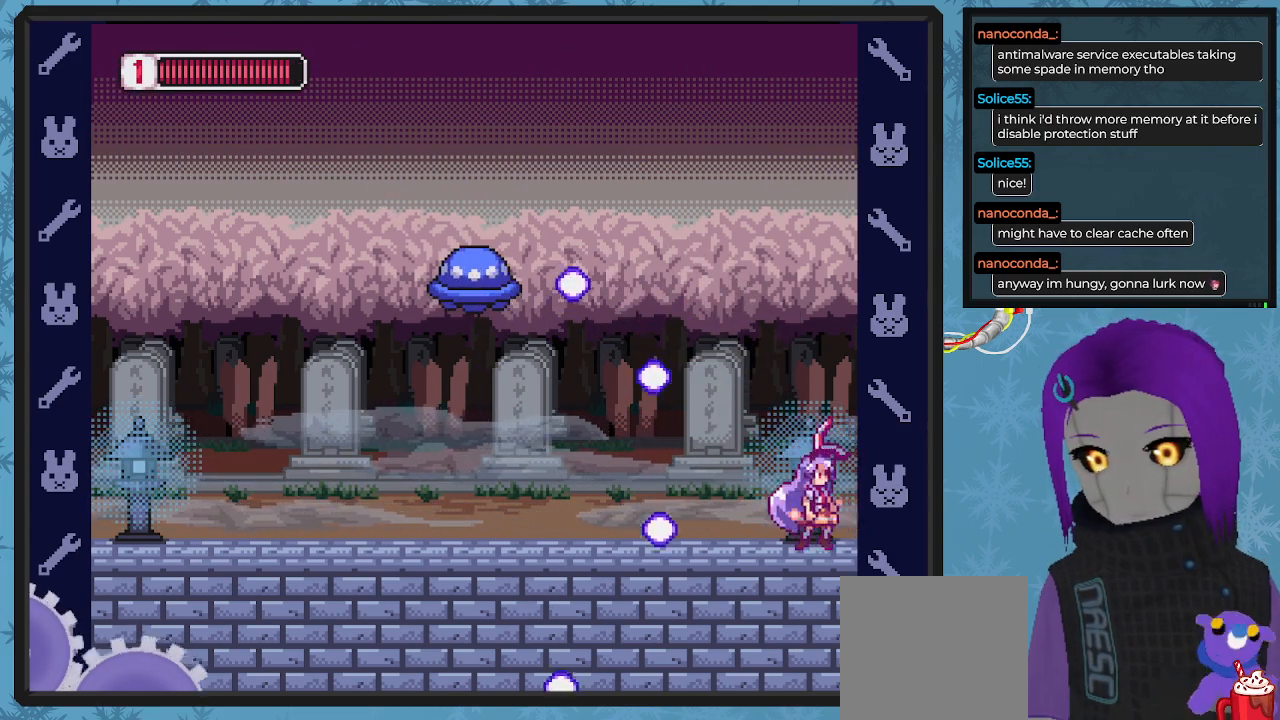
{"buttons": ["X", "DPAD_LEFT"], "left_stick": "center", "events": [[100, "DPAD_RIGHT", "up"], [167, "DPAD_LEFT", "down"], [433, "DPAD_UP", "down"], [467, "DPAD_UP", "up"]]}
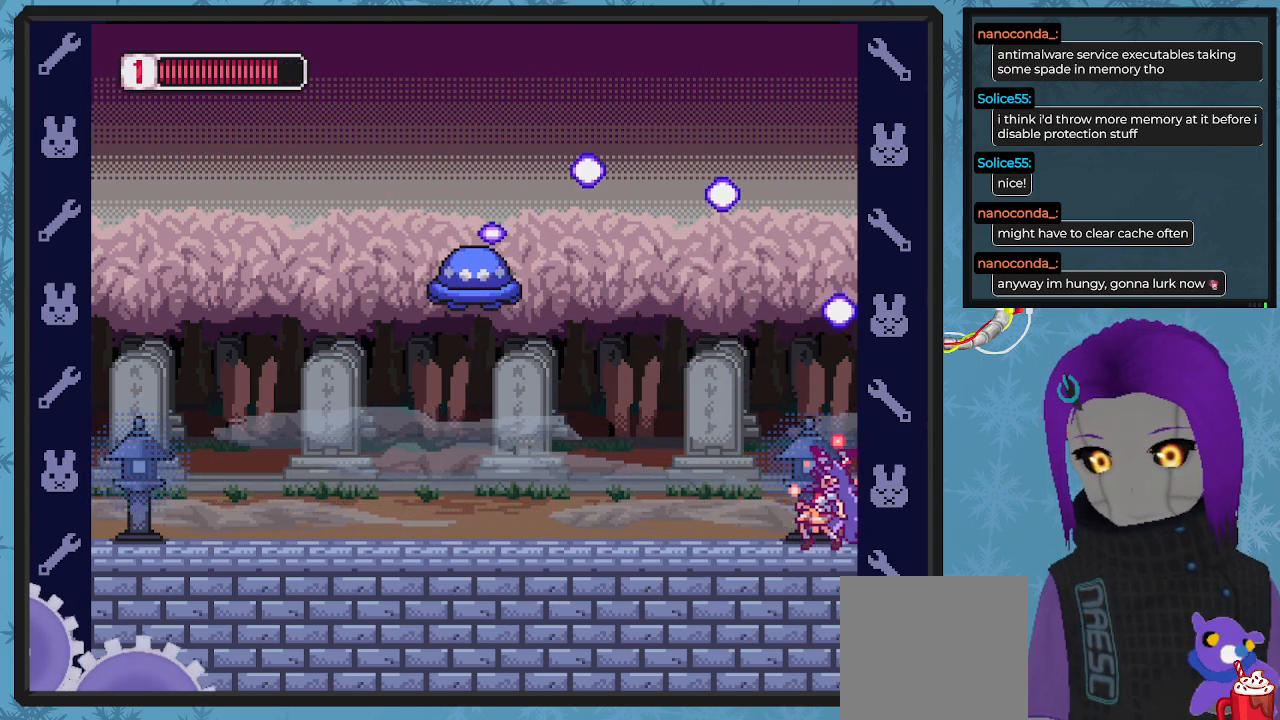
{"buttons": ["DPAD_UP", "DPAD_LEFT"], "left_stick": "center", "events": [[33, "DPAD_LEFT", "up"], [267, "DPAD_LEFT", "down"], [300, "A", "down"], [333, "DPAD_UP", "down"], [433, "A", "up"], [467, "X", "up"]]}
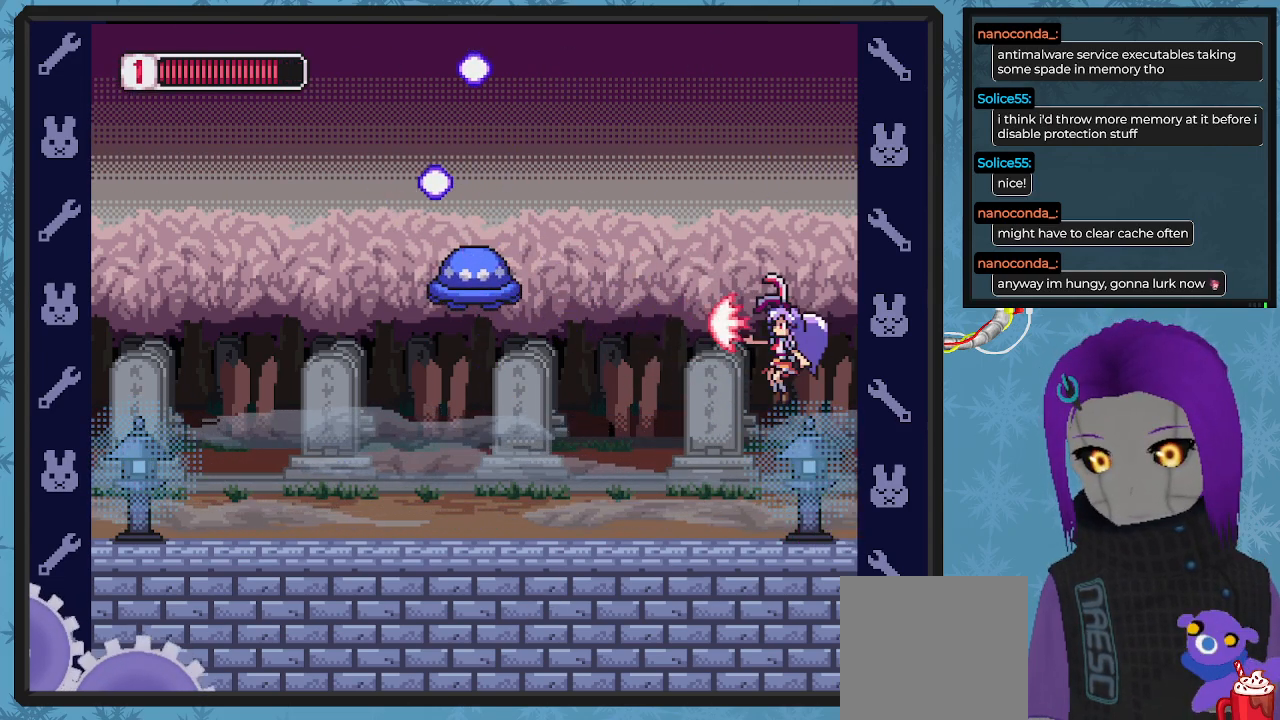
{"buttons": ["X"], "left_stick": "center", "events": [[33, "X", "down"], [133, "DPAD_LEFT", "up"], [133, "DPAD_UP", "up"], [200, "DPAD_RIGHT", "down"], [467, "DPAD_RIGHT", "up"]]}
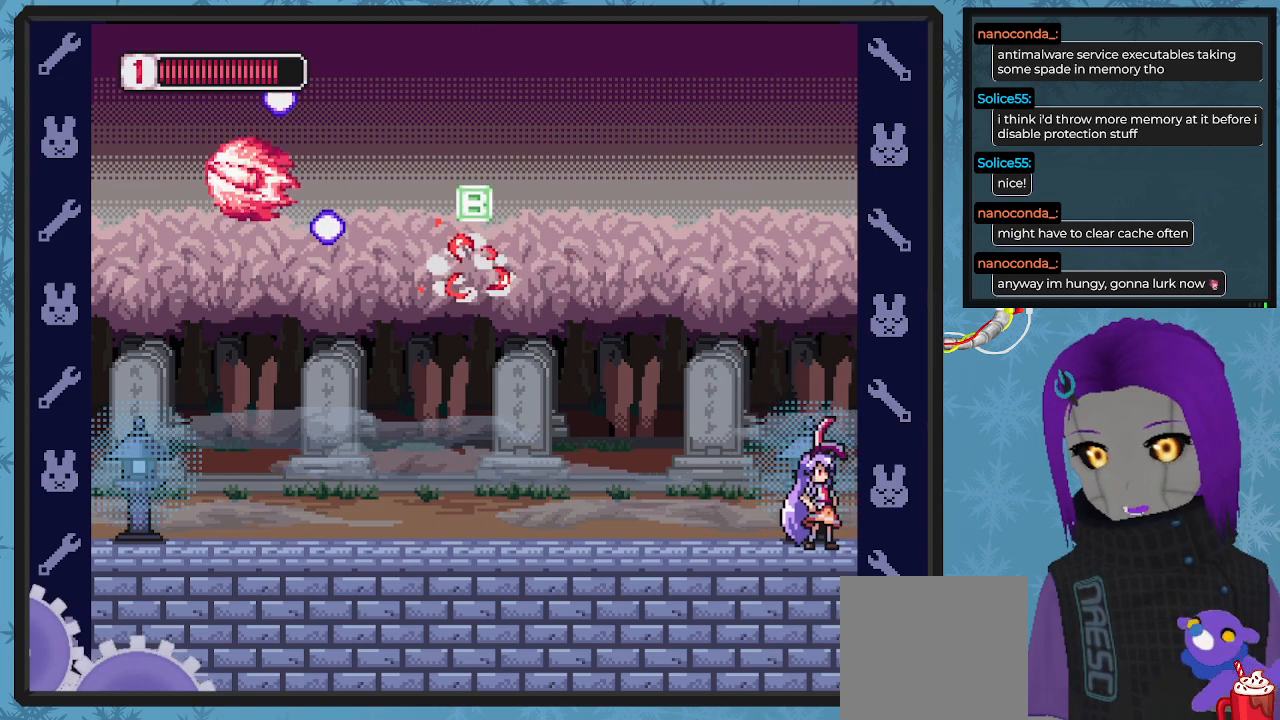
{"buttons": ["X", "DPAD_LEFT"], "left_stick": "center", "events": [[67, "DPAD_LEFT", "down"]]}
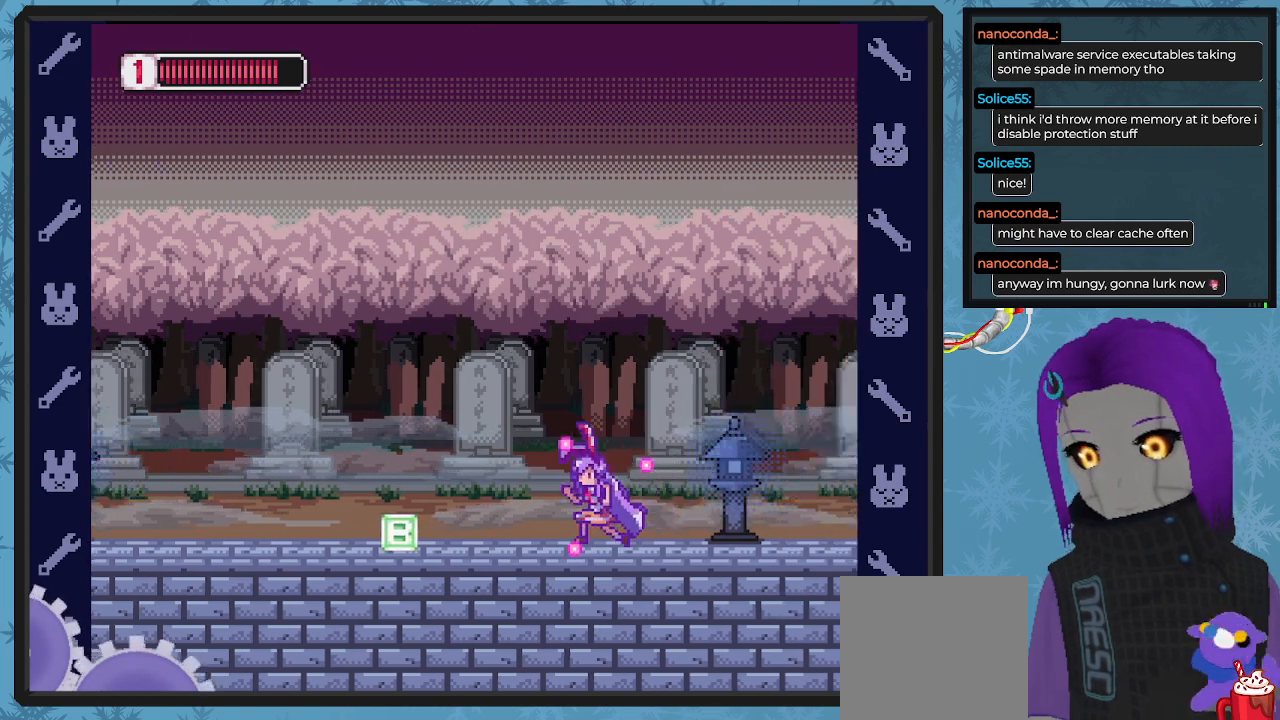
{"buttons": ["X", "DPAD_UP"], "left_stick": "center", "events": [[200, "B", "down"], [367, "B", "up"], [467, "DPAD_UP", "down"], [500, "DPAD_LEFT", "up"]]}
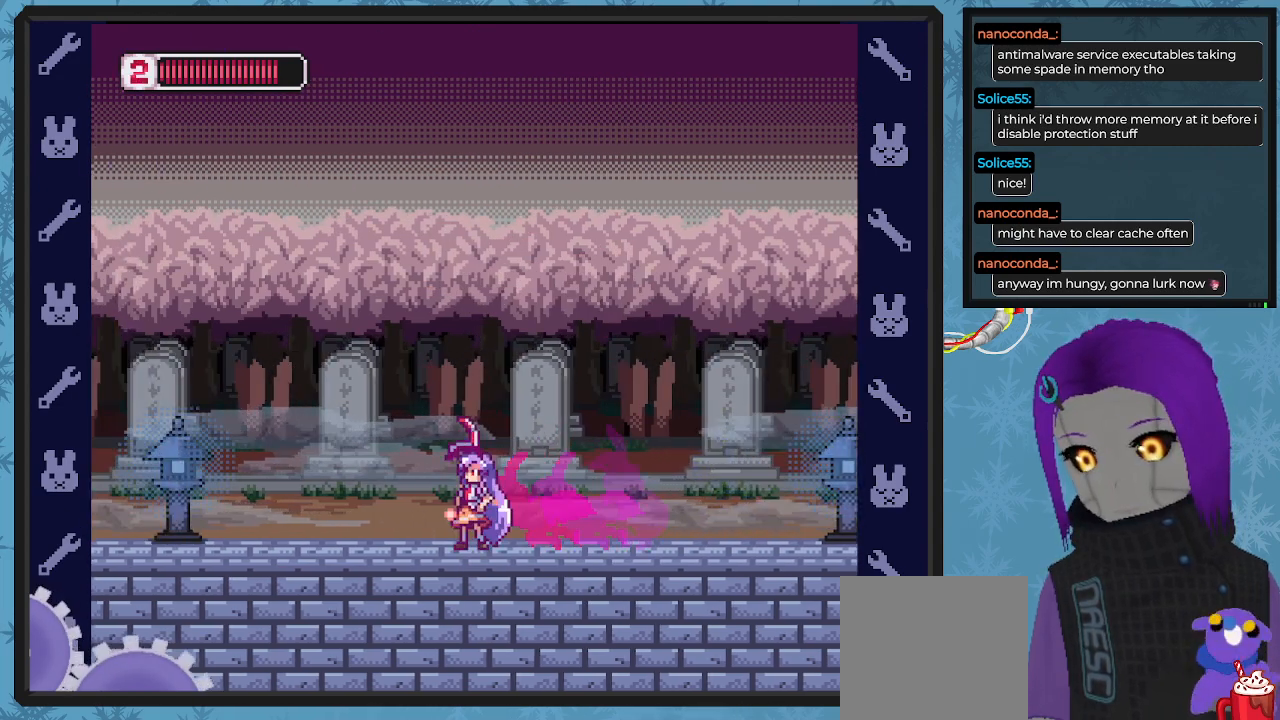
{"buttons": ["X", "DPAD_RIGHT"], "left_stick": "center", "events": [[33, "DPAD_RIGHT", "down"], [33, "DPAD_UP", "up"], [433, "X", "up"], [467, "X", "down"]]}
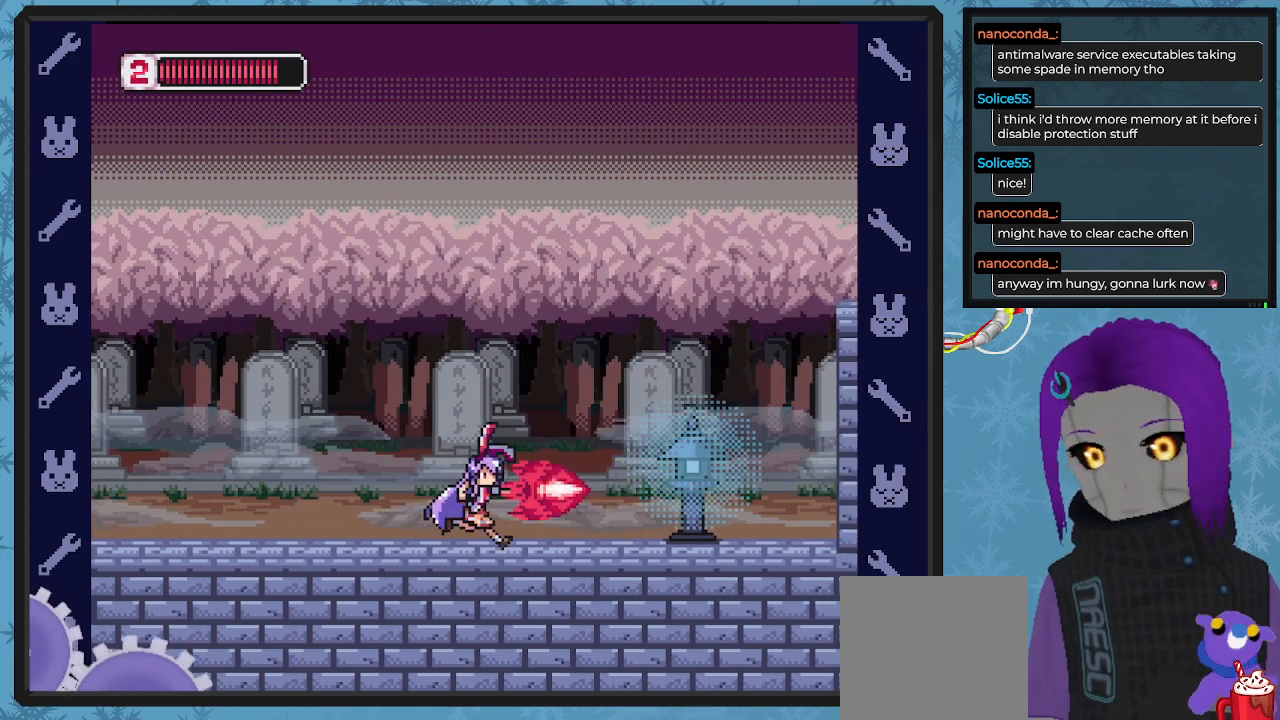
{"buttons": ["X", "DPAD_RIGHT"], "left_stick": "center", "events": []}
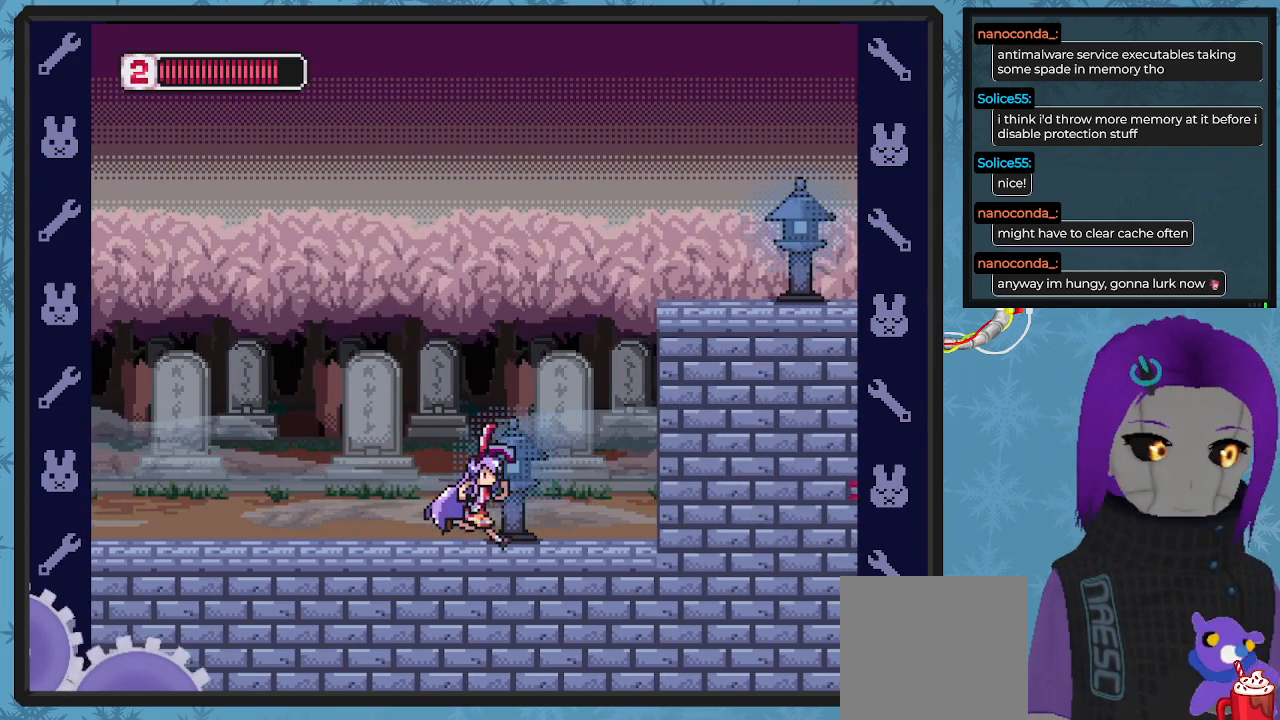
{"buttons": ["X", "DPAD_LEFT"], "left_stick": "center", "events": [[33, "DPAD_DOWN", "down"], [67, "DPAD_DOWN", "up"], [67, "DPAD_LEFT", "down"], [67, "DPAD_RIGHT", "up"]]}
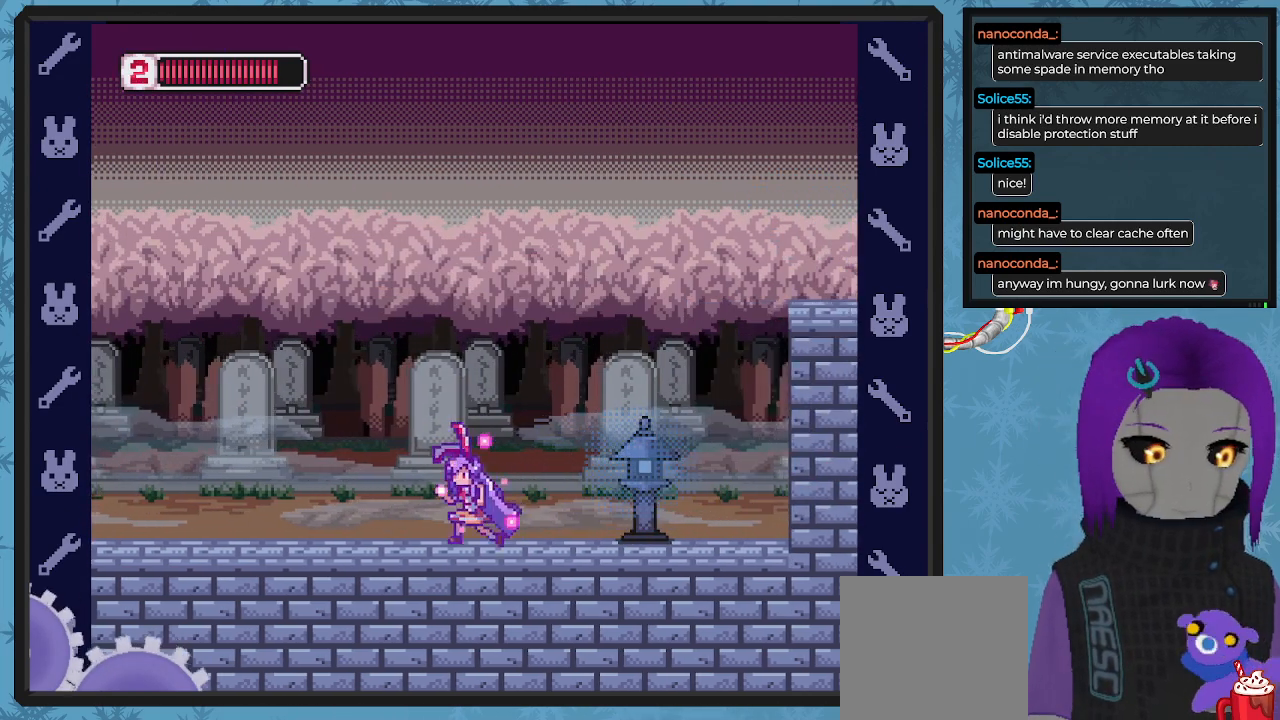
{"buttons": ["B", "X", "DPAD_LEFT"], "left_stick": "center", "events": [[33, "B", "down"]]}
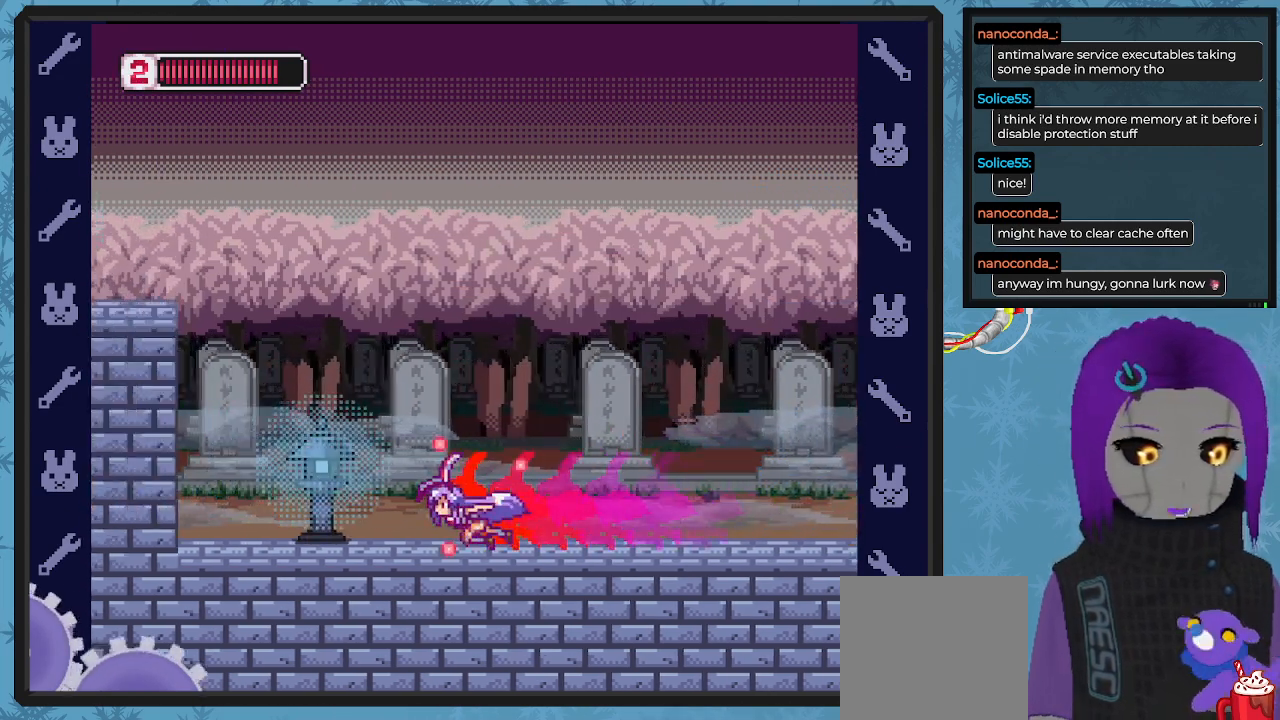
{"buttons": ["X", "DPAD_RIGHT"], "left_stick": "center", "events": [[300, "B", "up"], [433, "DPAD_LEFT", "up"], [433, "DPAD_UP", "down"], [467, "DPAD_RIGHT", "down"], [467, "DPAD_UP", "up"]]}
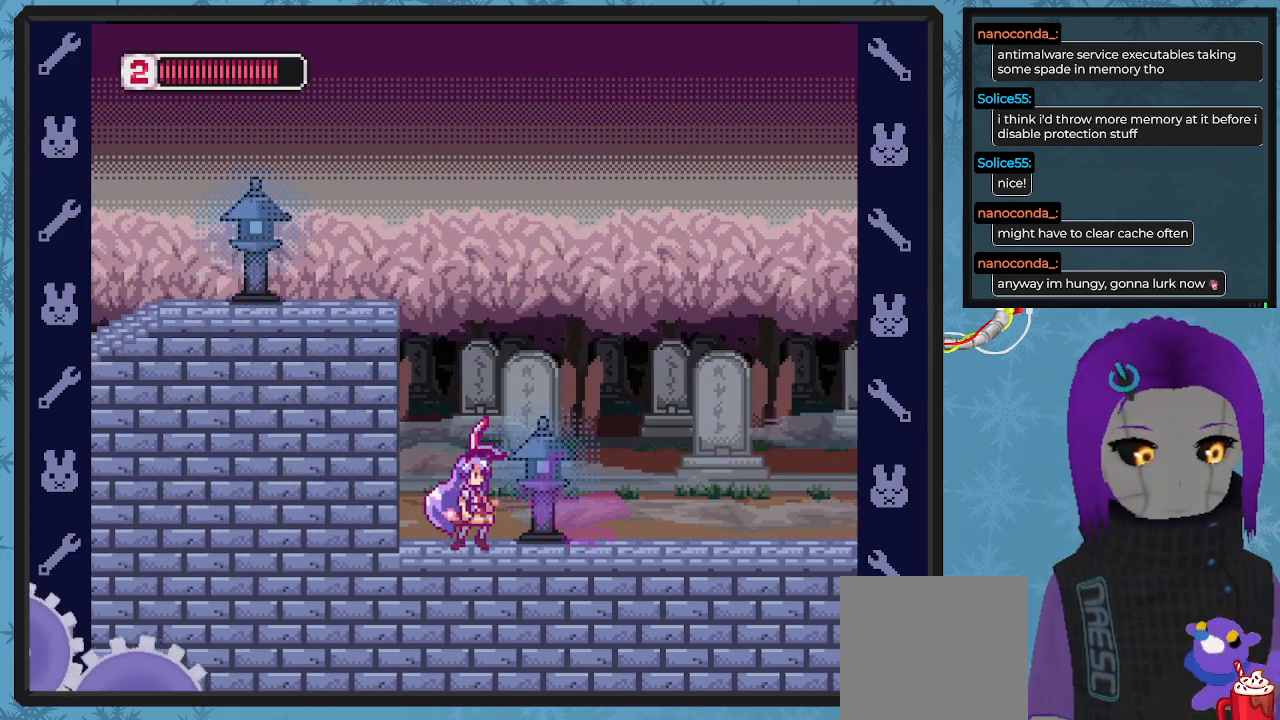
{"buttons": ["A", "B", "X", "DPAD_RIGHT"], "left_stick": "center", "events": [[200, "B", "down"], [233, "A", "down"]]}
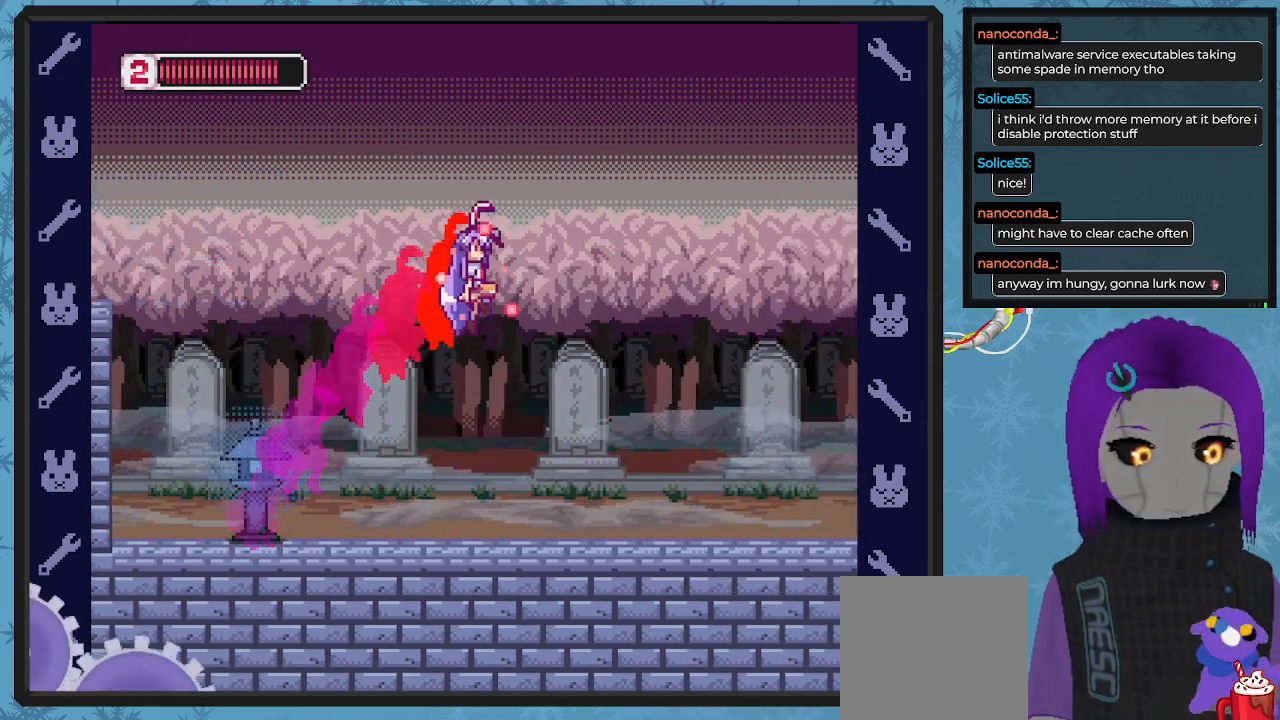
{"buttons": ["X", "DPAD_RIGHT"], "left_stick": "center", "events": [[167, "A", "up"], [167, "B", "up"]]}
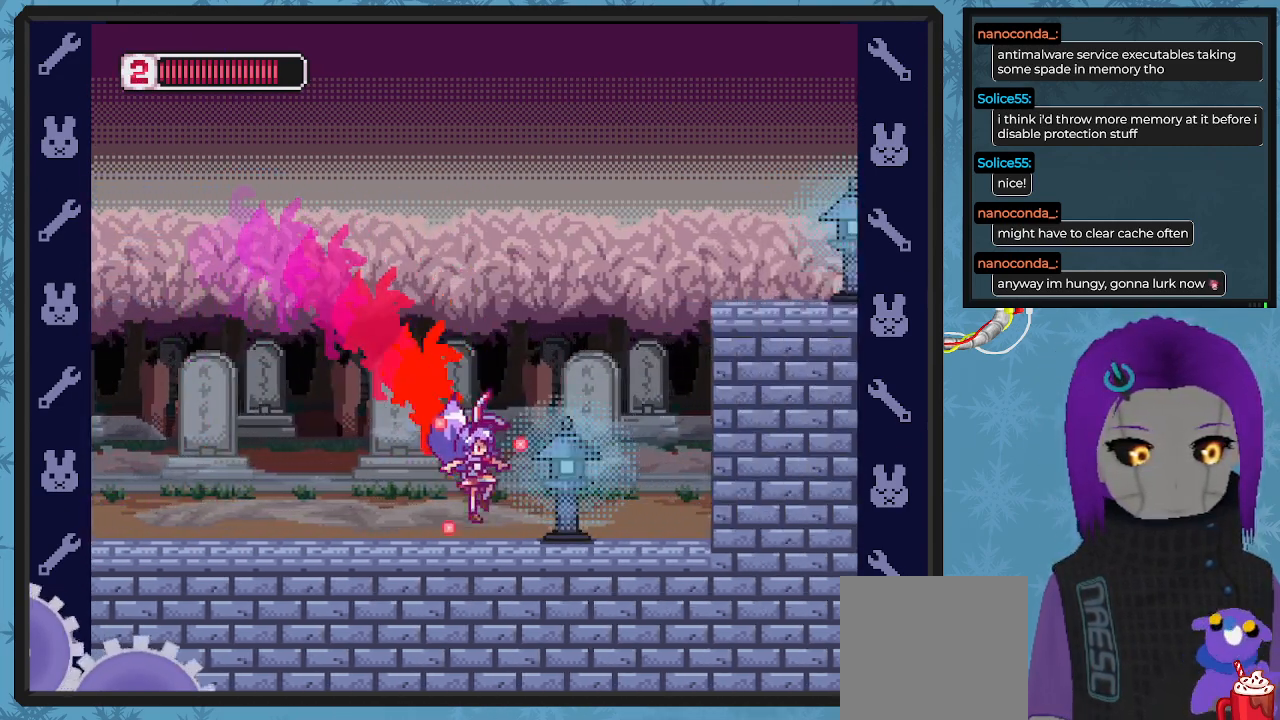
{"buttons": ["X", "DPAD_RIGHT"], "left_stick": "center", "events": [[100, "A", "down"], [100, "B", "down"], [467, "A", "up"], [467, "B", "up"]]}
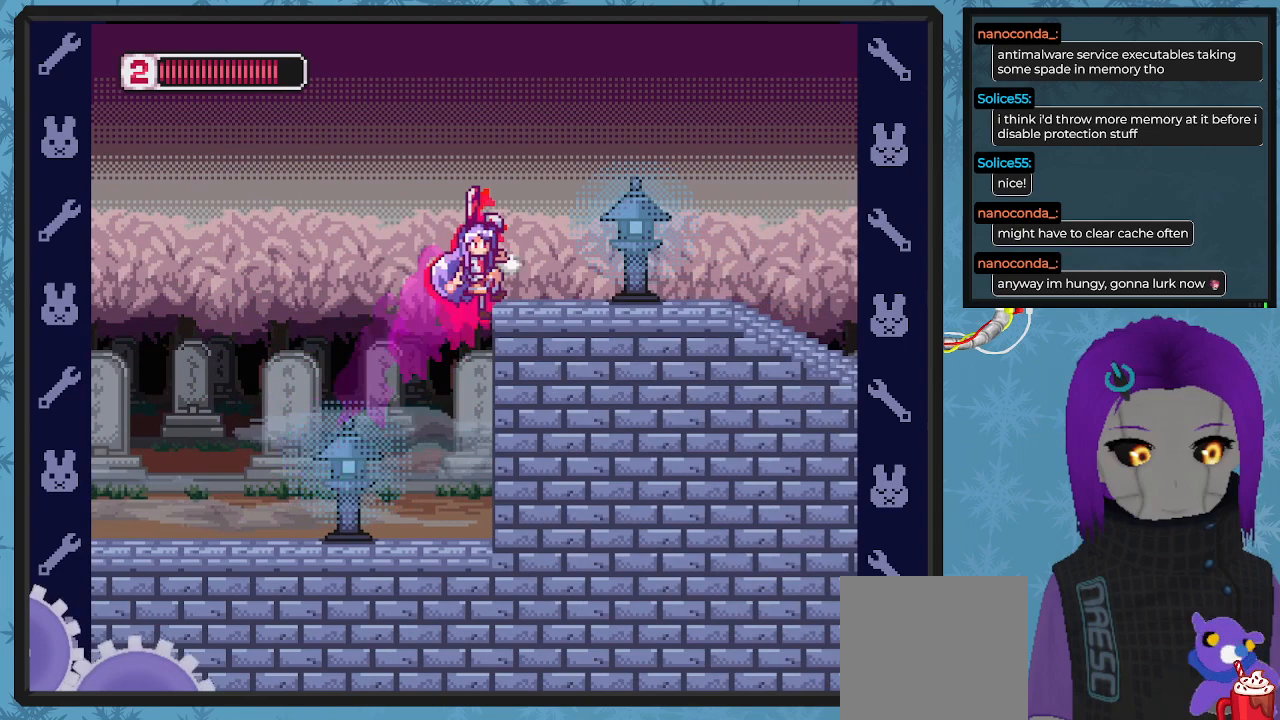
{"buttons": ["A", "B", "X", "DPAD_RIGHT"], "left_stick": "center", "events": [[367, "A", "down"], [367, "B", "down"]]}
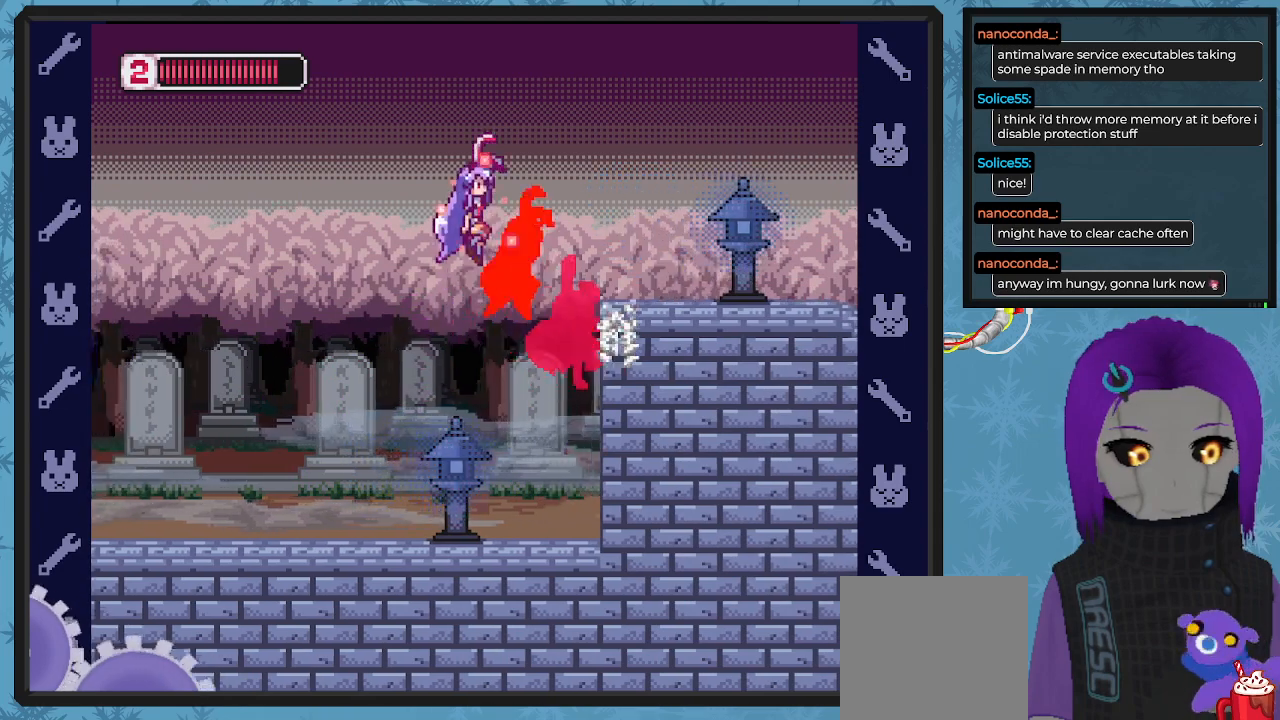
{"buttons": ["X", "DPAD_RIGHT"], "left_stick": "center", "events": [[200, "A", "up"], [200, "B", "up"]]}
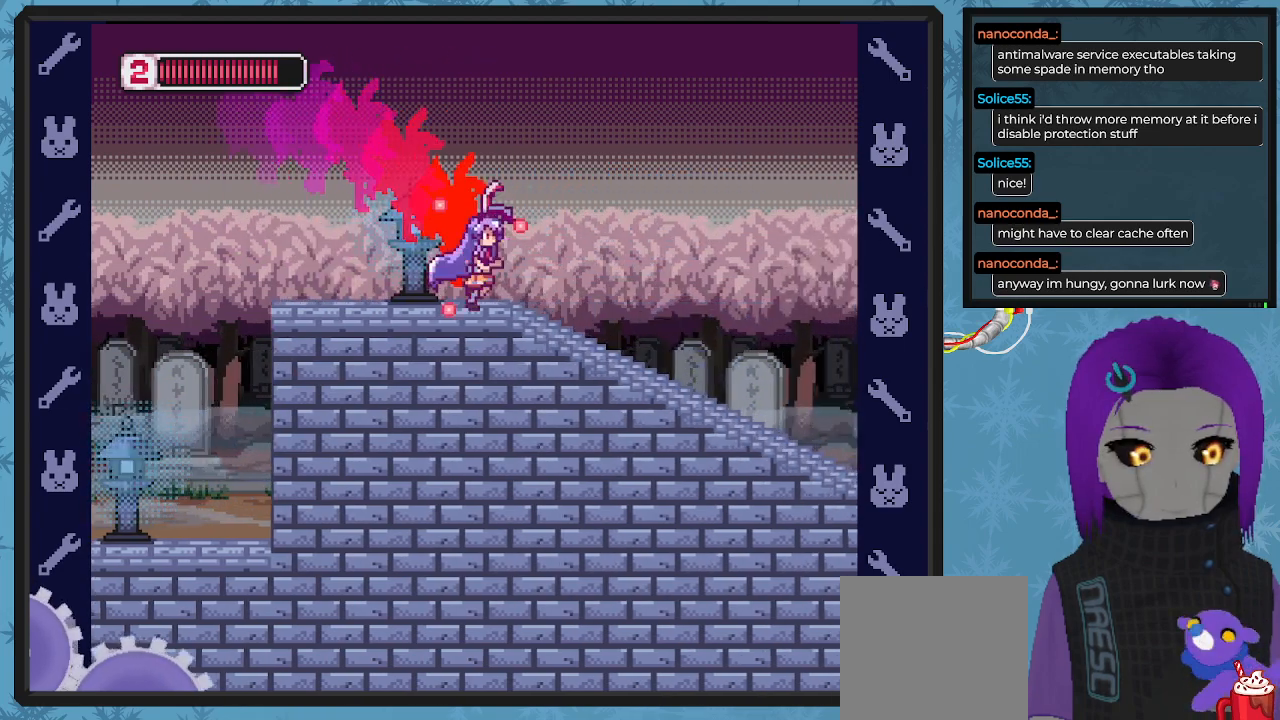
{"buttons": ["X", "DPAD_RIGHT"], "left_stick": "center", "events": []}
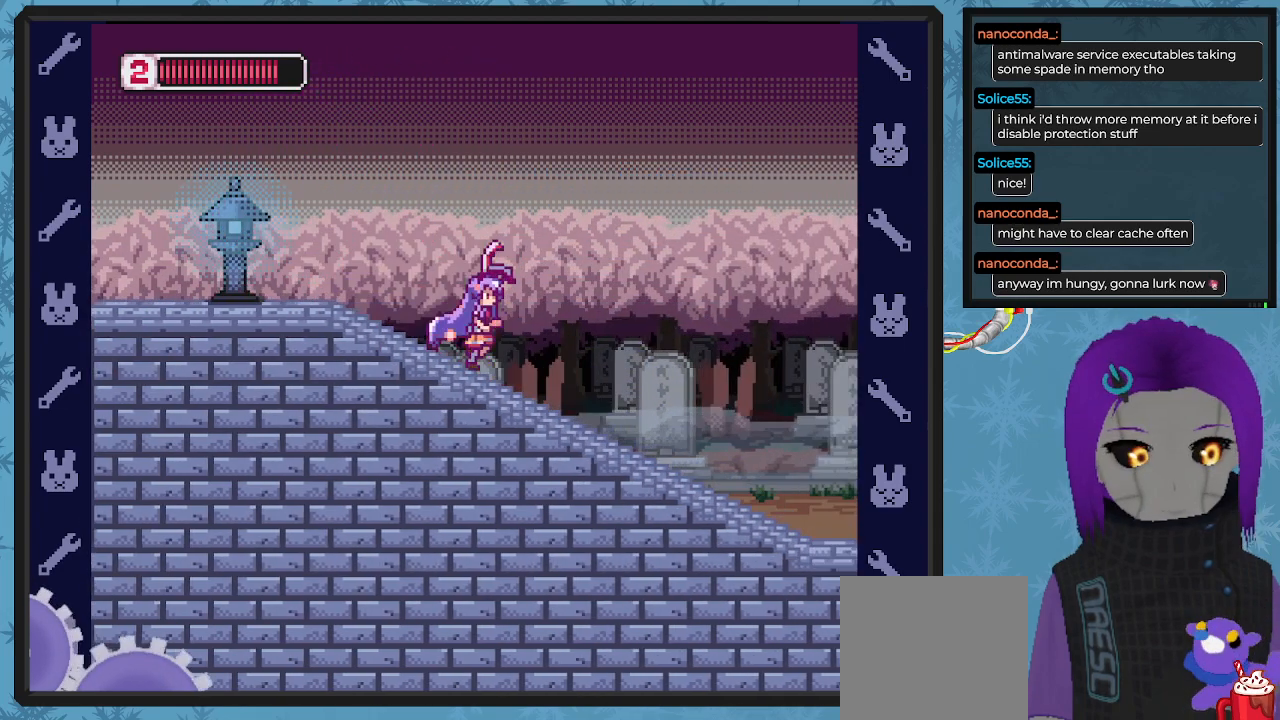
{"buttons": ["X", "DPAD_RIGHT"], "left_stick": "center", "events": []}
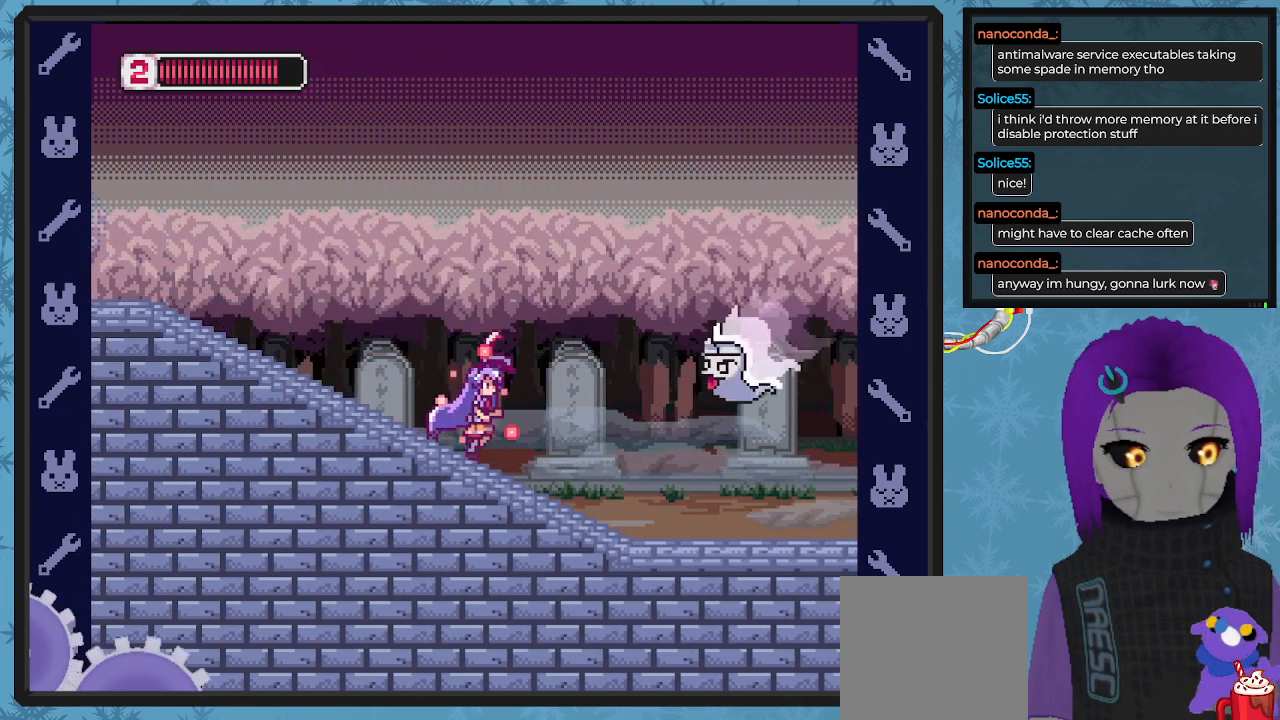
{"buttons": ["X", "DPAD_LEFT"], "left_stick": "center", "events": [[200, "DPAD_RIGHT", "up"], [233, "X", "up"], [267, "X", "down"], [367, "DPAD_LEFT", "down"]]}
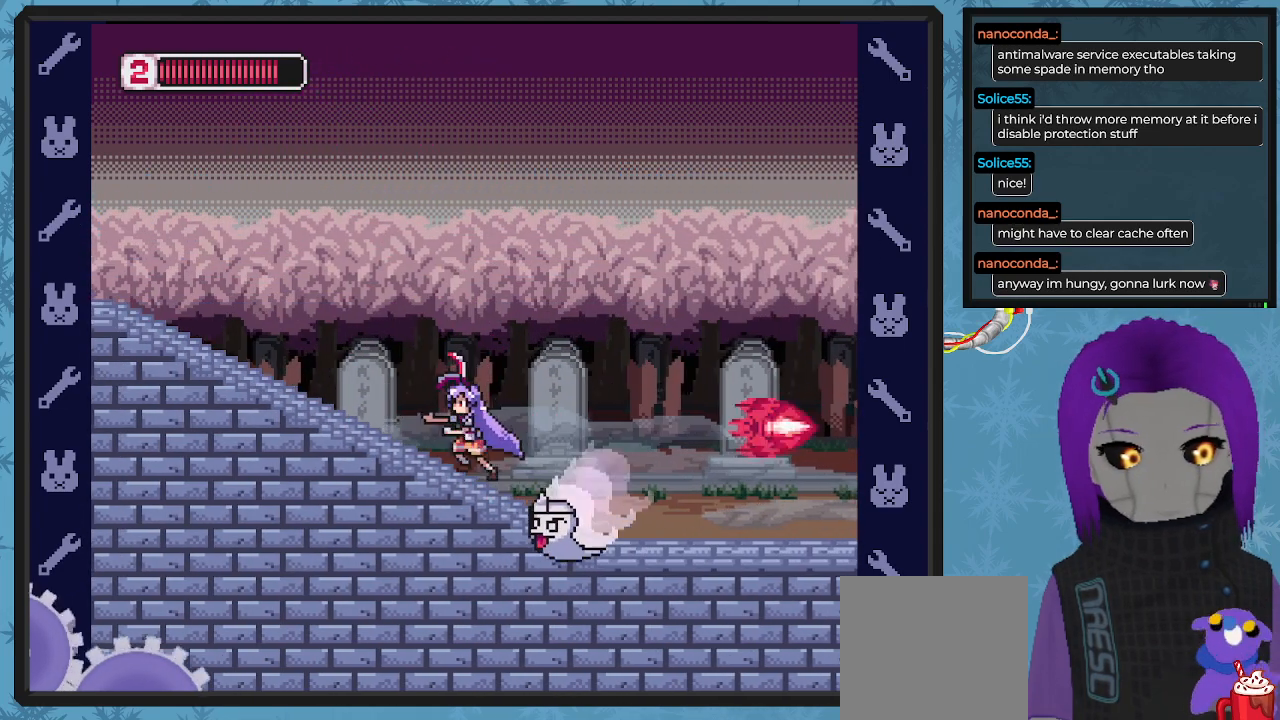
{"buttons": ["X", "DPAD_RIGHT"], "left_stick": "center", "events": [[133, "DPAD_LEFT", "up"], [133, "DPAD_UP", "down"], [167, "A", "down"], [167, "DPAD_RIGHT", "down"], [167, "DPAD_UP", "up"], [300, "A", "up"]]}